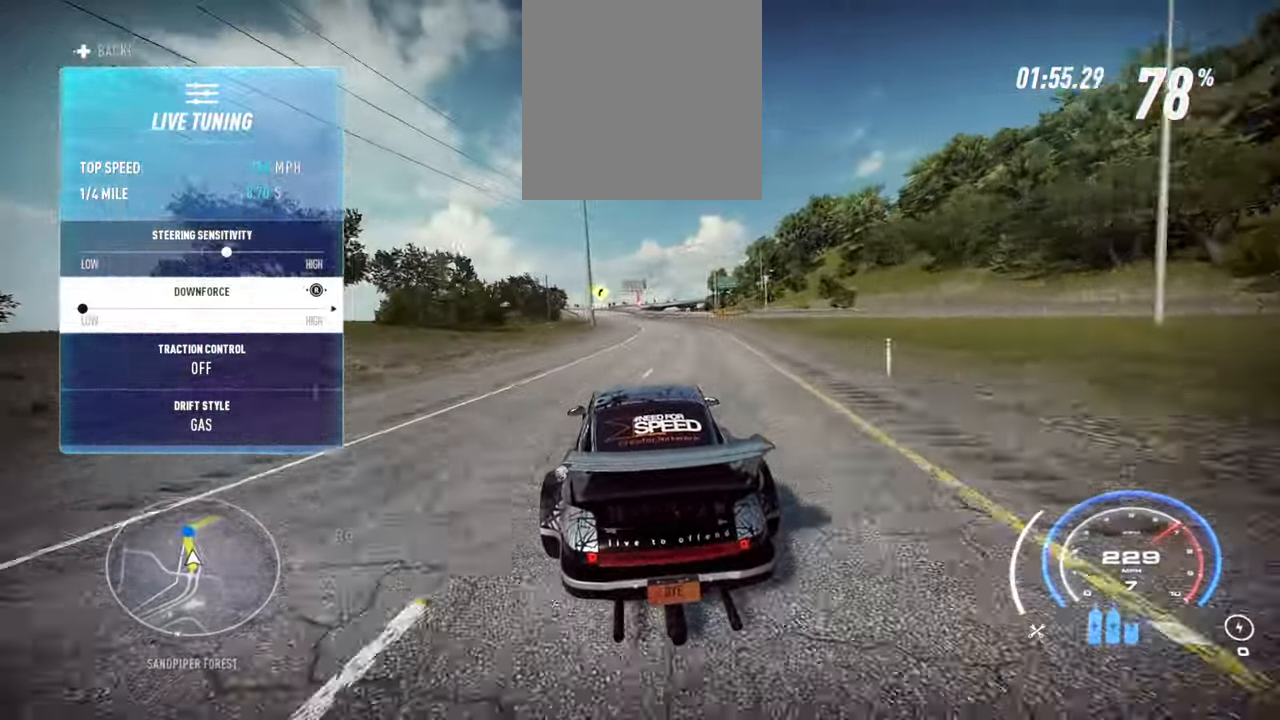
Gameplay with a controller (Xbox layout); each line is a JSON object with the inputs held at the frame after it. "events" lists button and stick changes between this image and that frame as [ms after this image, input, new state], when the widget could be followed in between. Not read: L3 R3.
{"buttons": ["R2"], "left_stick": "up-left", "right_stick": "center", "events": []}
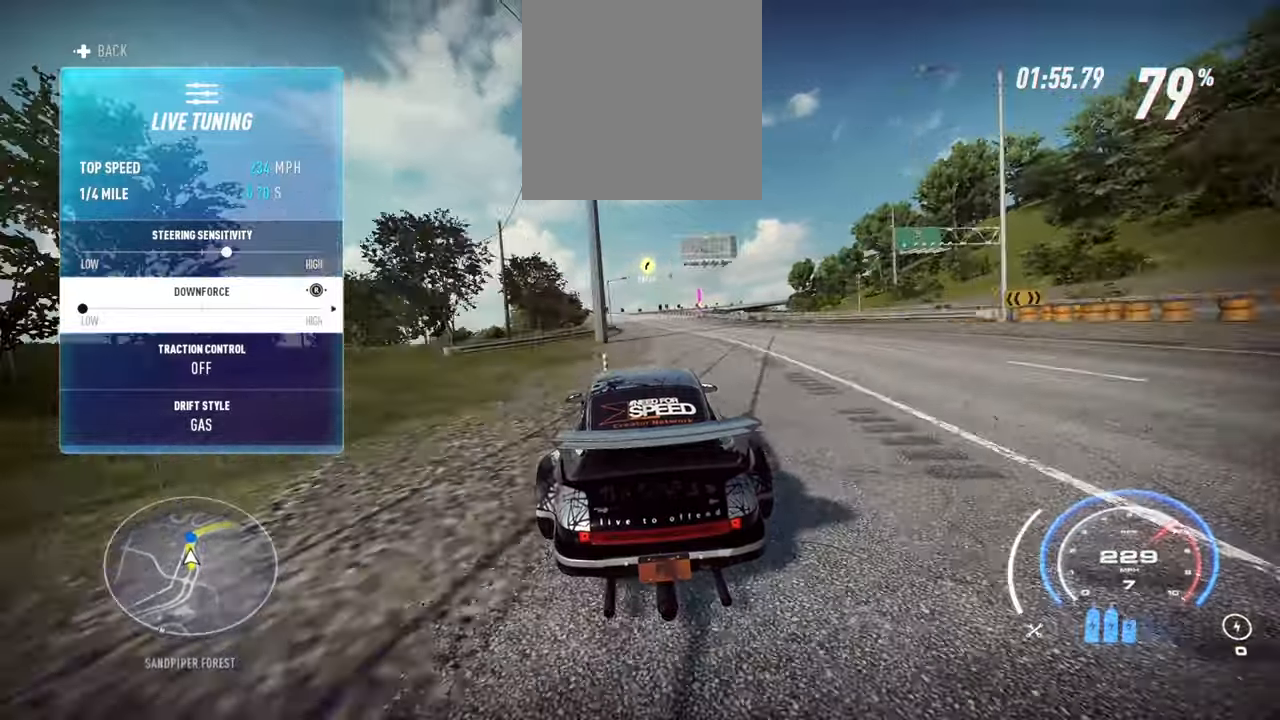
{"buttons": ["R2"], "left_stick": "center", "right_stick": "center", "events": [[184, "left_stick", "center"]]}
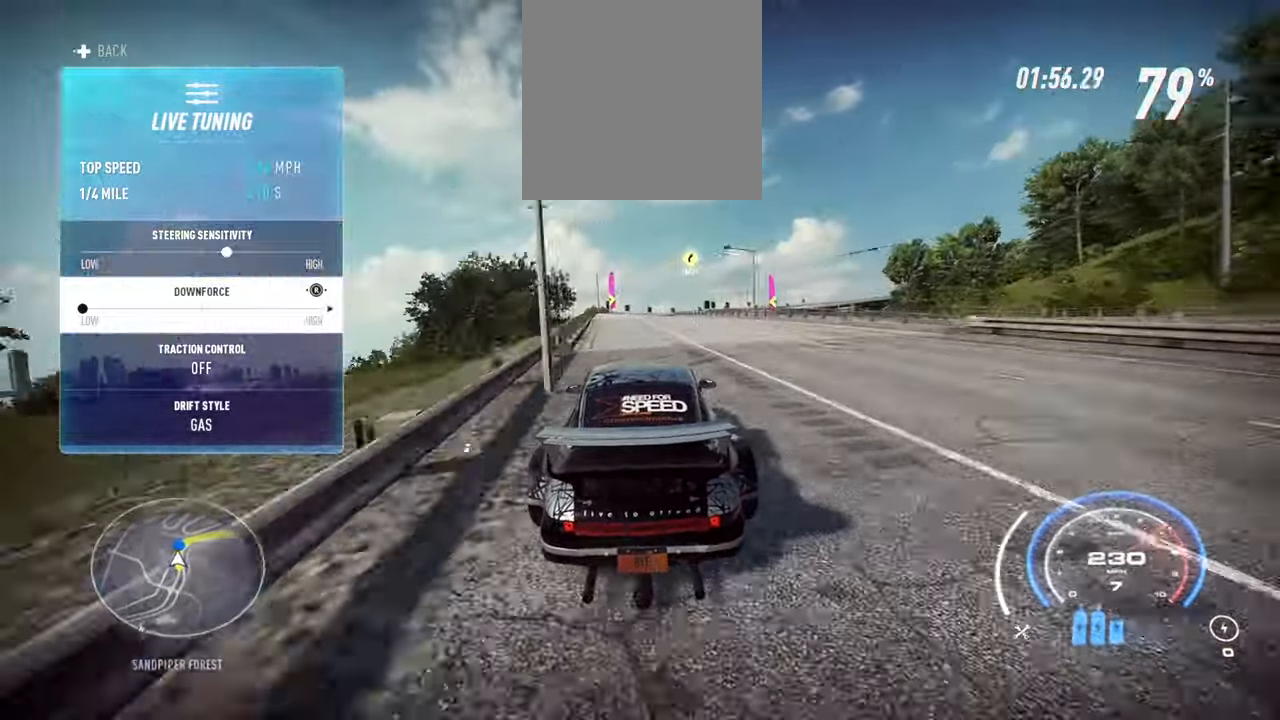
{"buttons": [], "left_stick": "up-right", "right_stick": "center", "events": [[417, "left_stick", "right"], [484, "R2", "up"], [484, "left_stick", "up-right"]]}
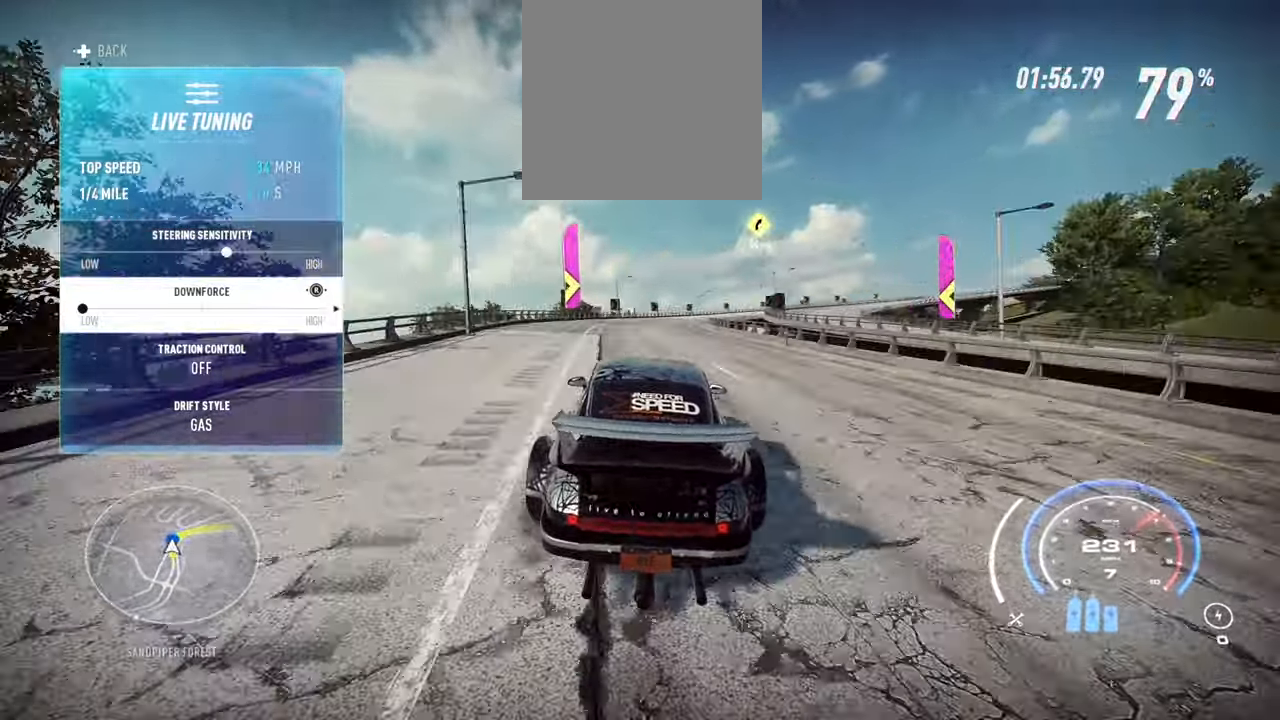
{"buttons": ["R2"], "left_stick": "up-right", "right_stick": "center", "events": [[34, "R2", "down"]]}
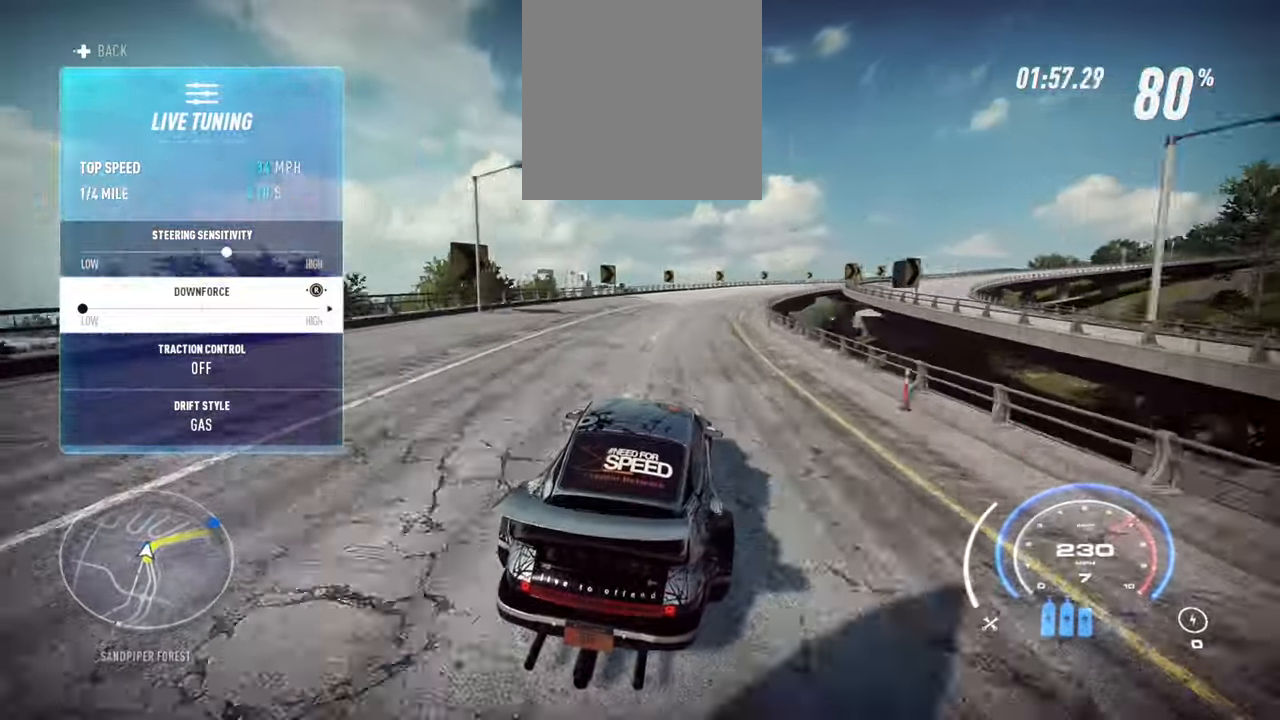
{"buttons": ["R2"], "left_stick": "up-right", "right_stick": "center", "events": [[200, "A", "down"], [384, "A", "up"]]}
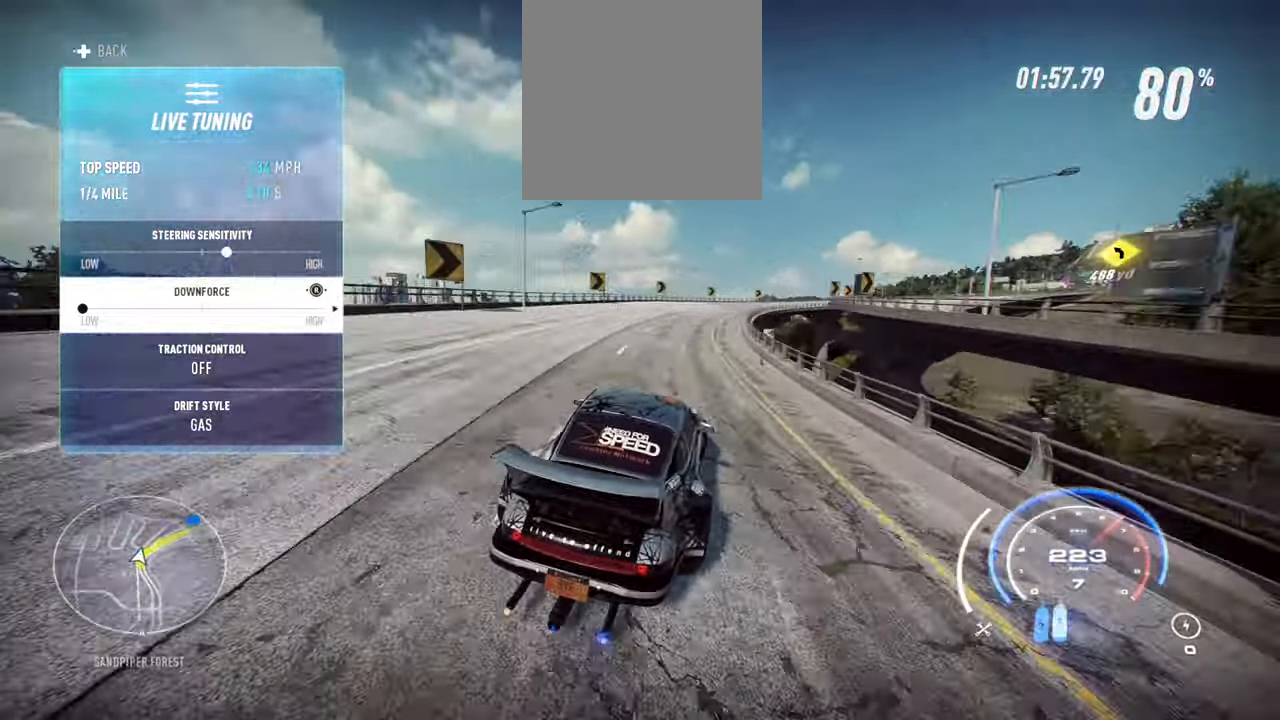
{"buttons": ["A", "R2"], "left_stick": "up-right", "right_stick": "center", "events": [[400, "A", "down"]]}
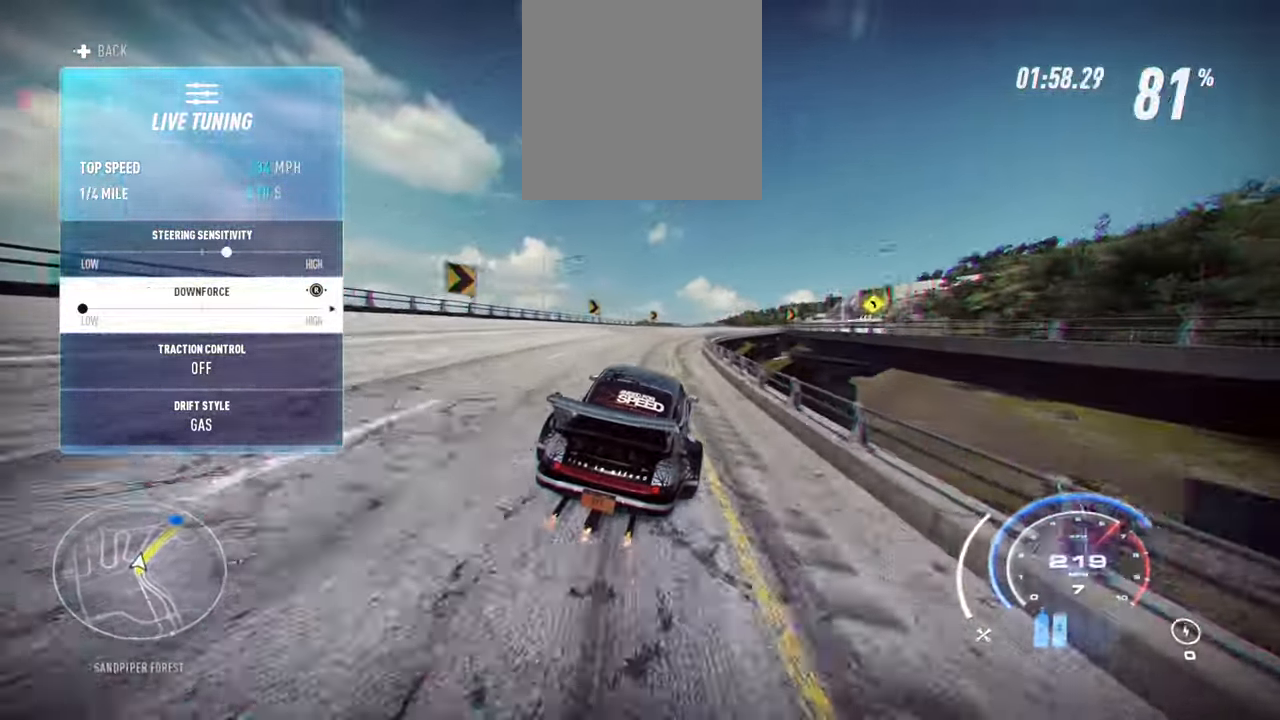
{"buttons": ["A", "R2"], "left_stick": "up-right", "right_stick": "center", "events": []}
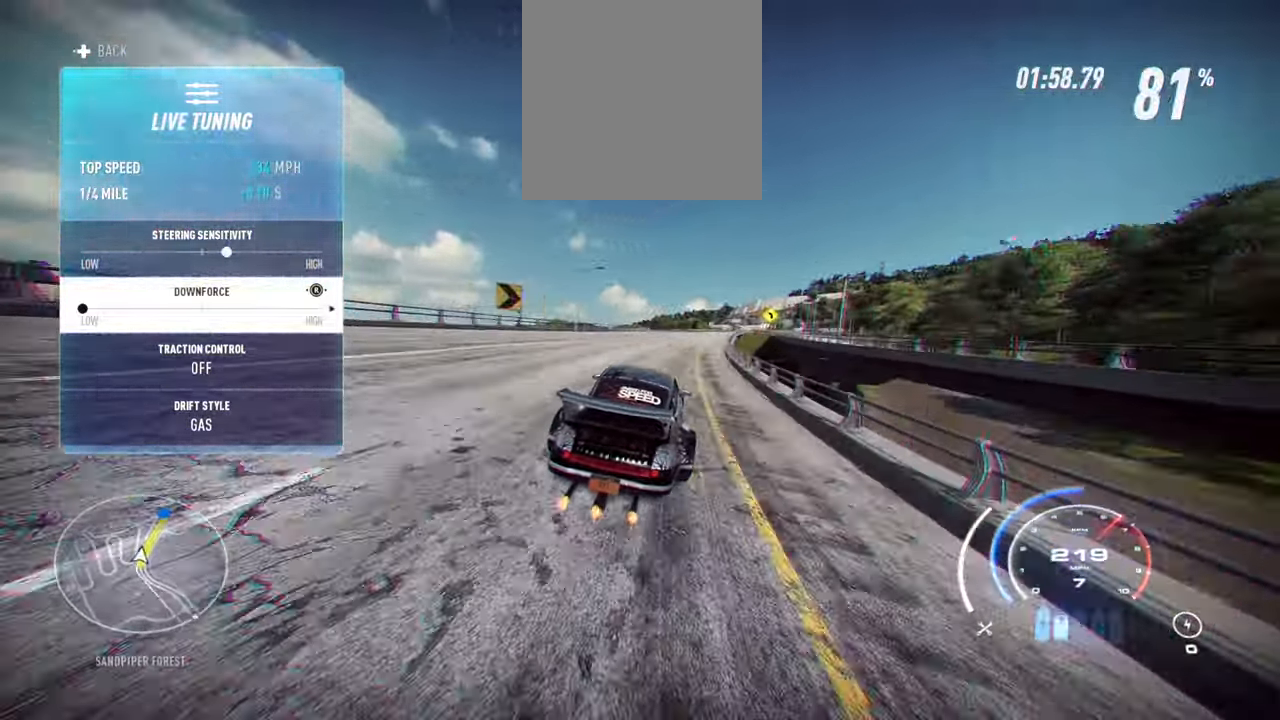
{"buttons": ["A", "R2"], "left_stick": "up-right", "right_stick": "center", "events": []}
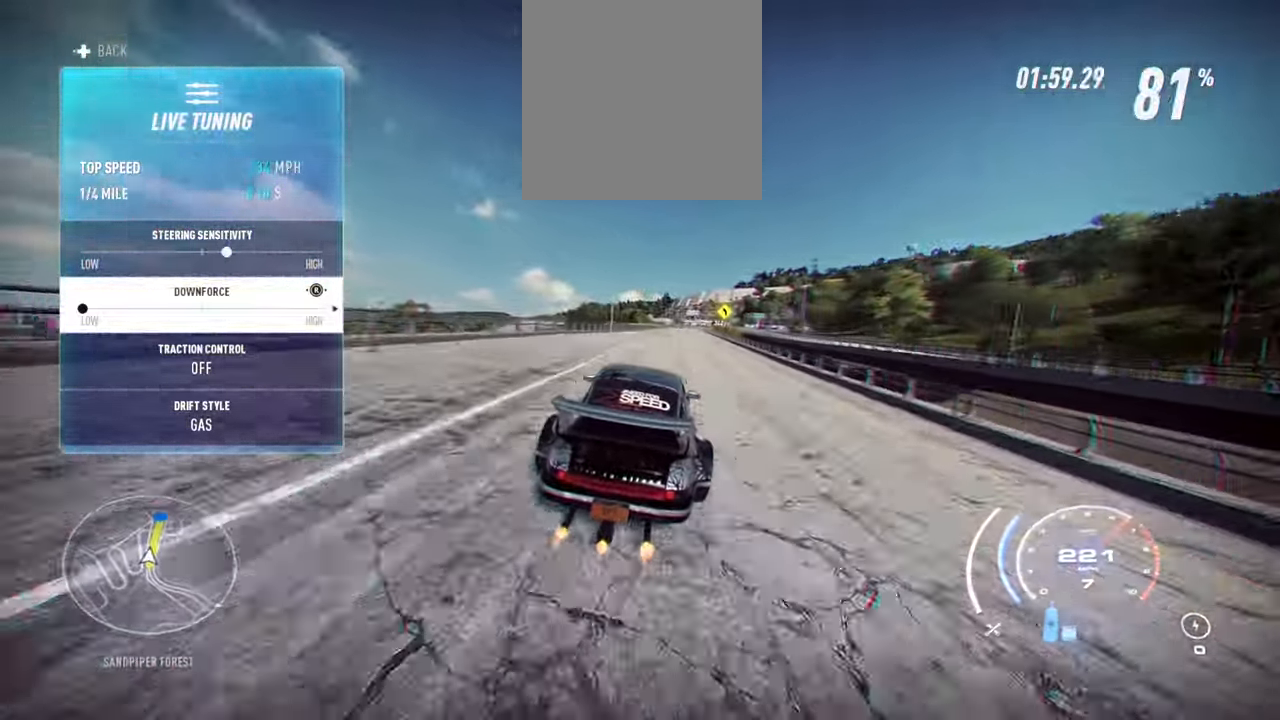
{"buttons": ["A", "R2"], "left_stick": "up-right", "right_stick": "center", "events": []}
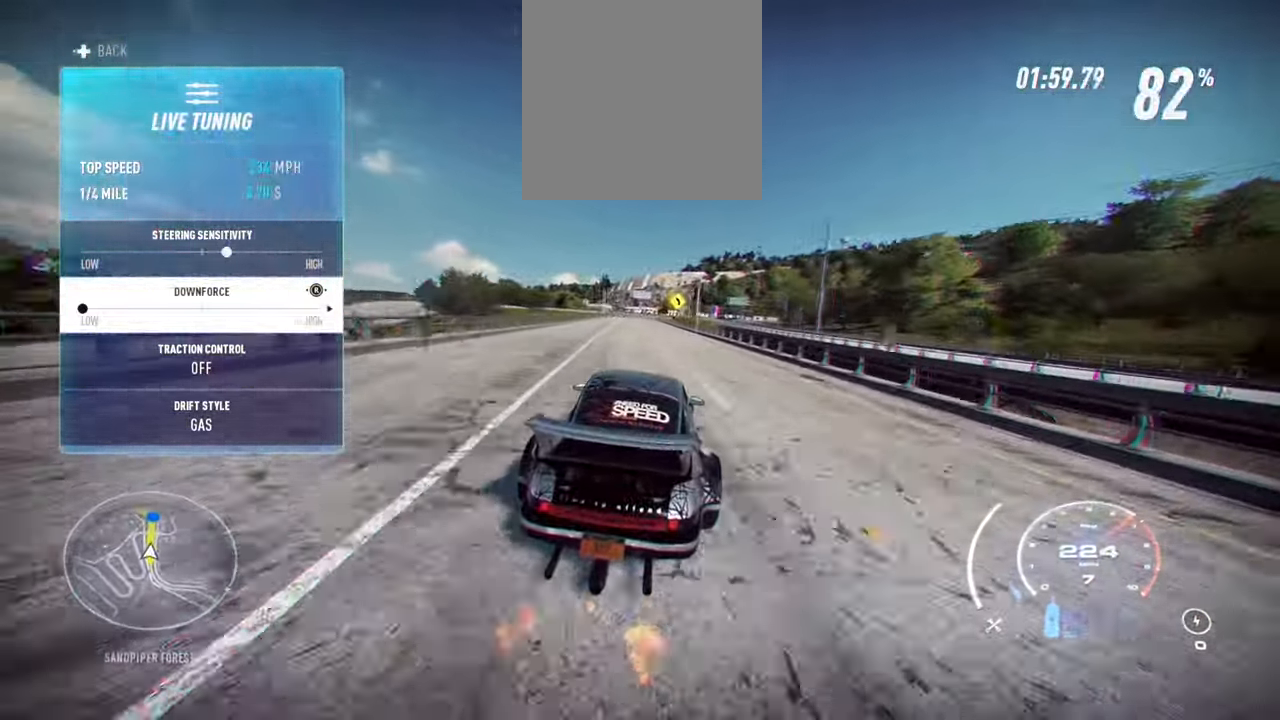
{"buttons": ["A", "R2"], "left_stick": "center", "right_stick": "center", "events": [[84, "left_stick", "center"], [334, "left_stick", "up-left"], [434, "left_stick", "center"]]}
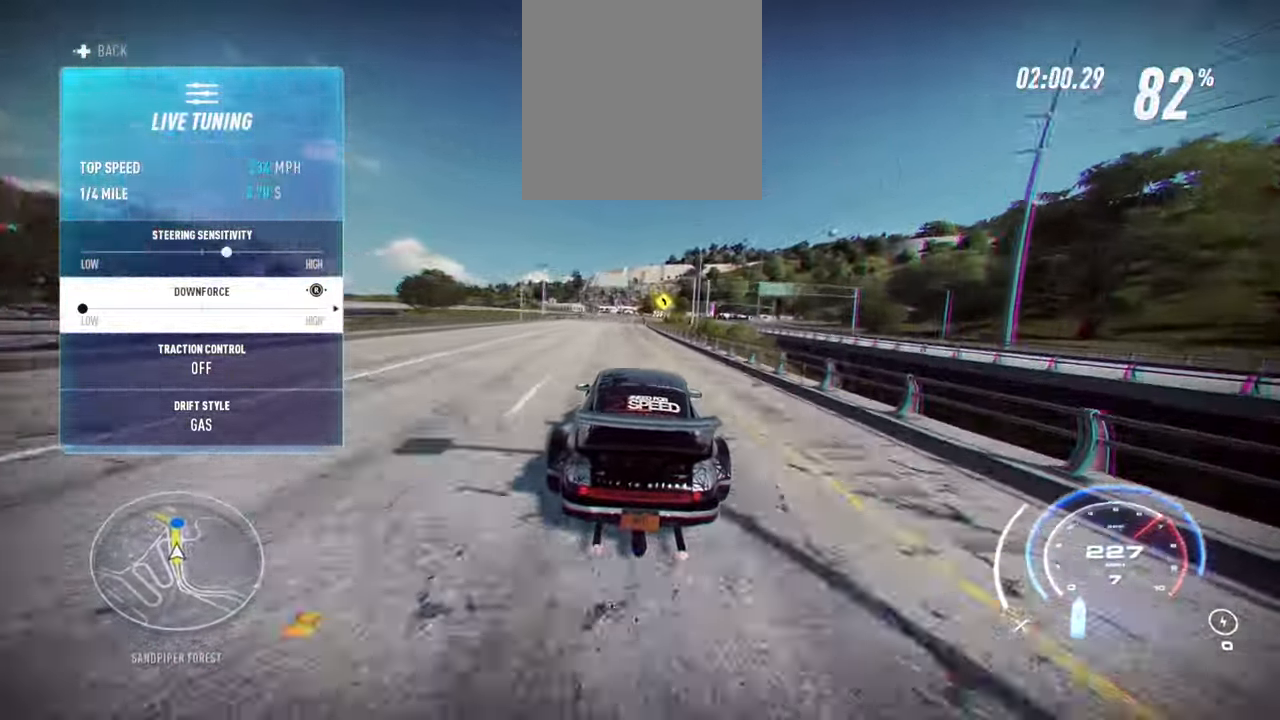
{"buttons": ["R2"], "left_stick": "center", "right_stick": "center", "events": [[184, "A", "up"]]}
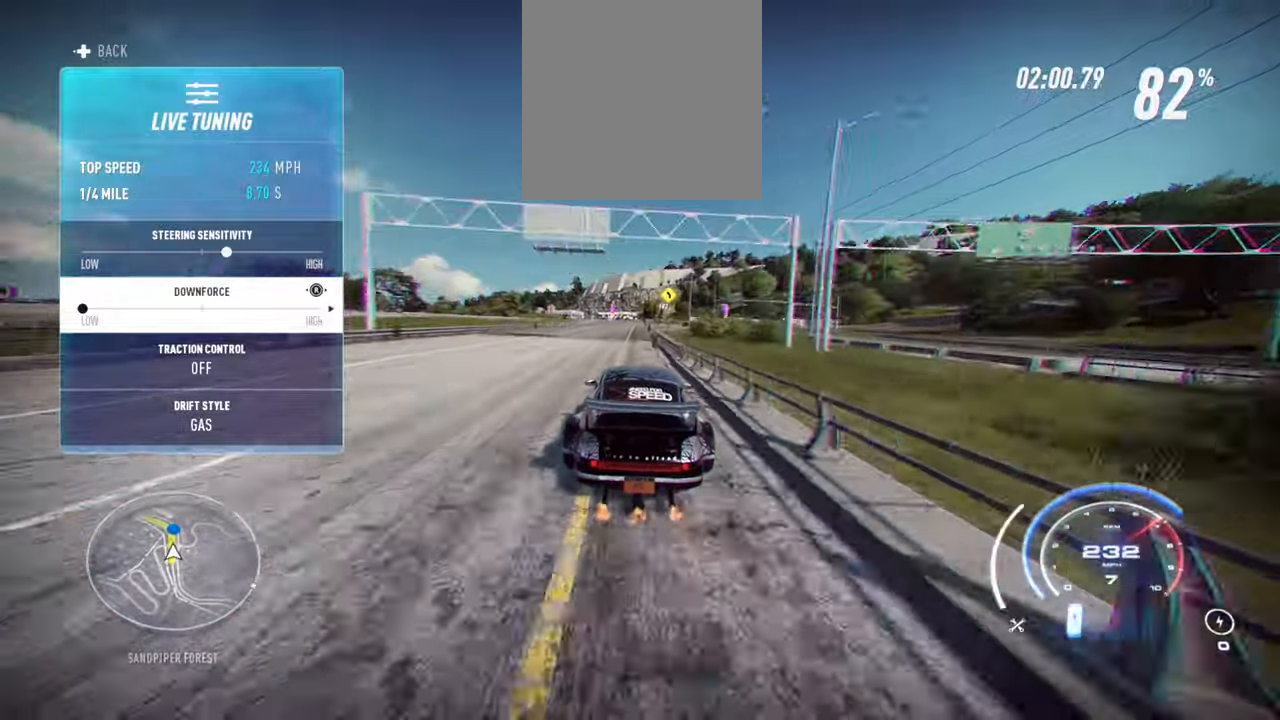
{"buttons": ["R2"], "left_stick": "center", "right_stick": "center", "events": []}
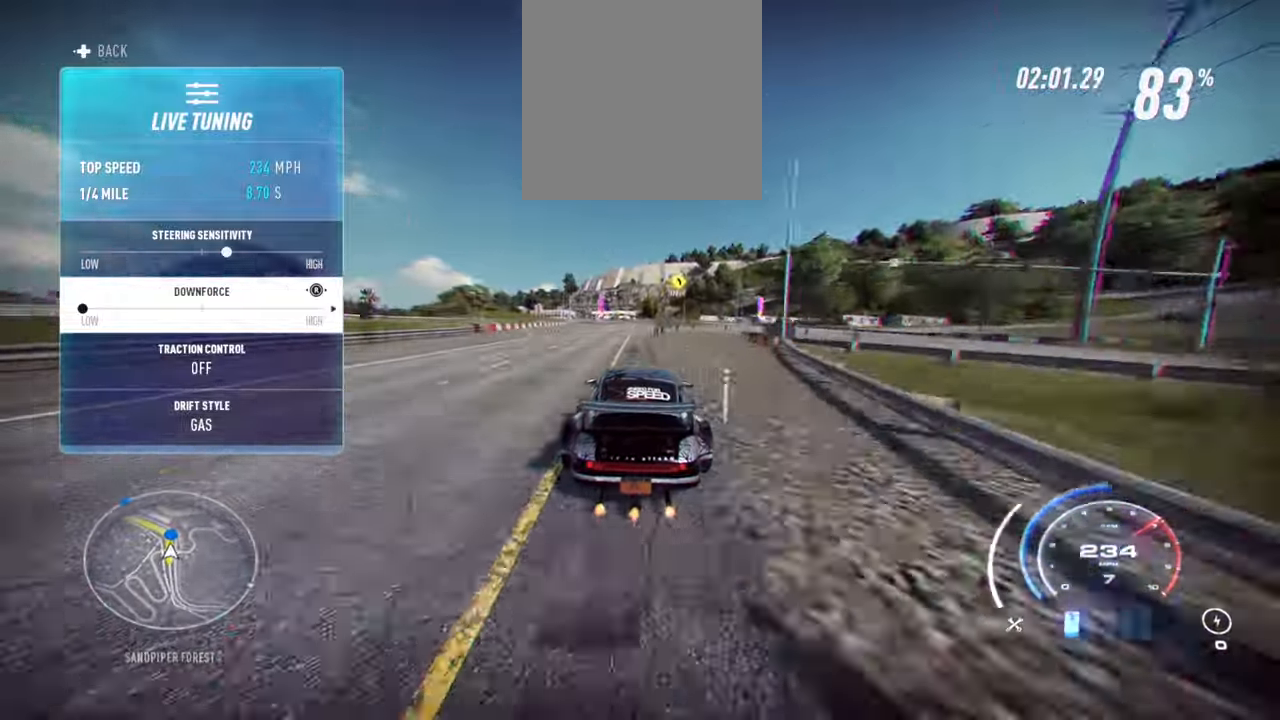
{"buttons": ["R2"], "left_stick": "up-left", "right_stick": "center", "events": [[383, "left_stick", "up-left"]]}
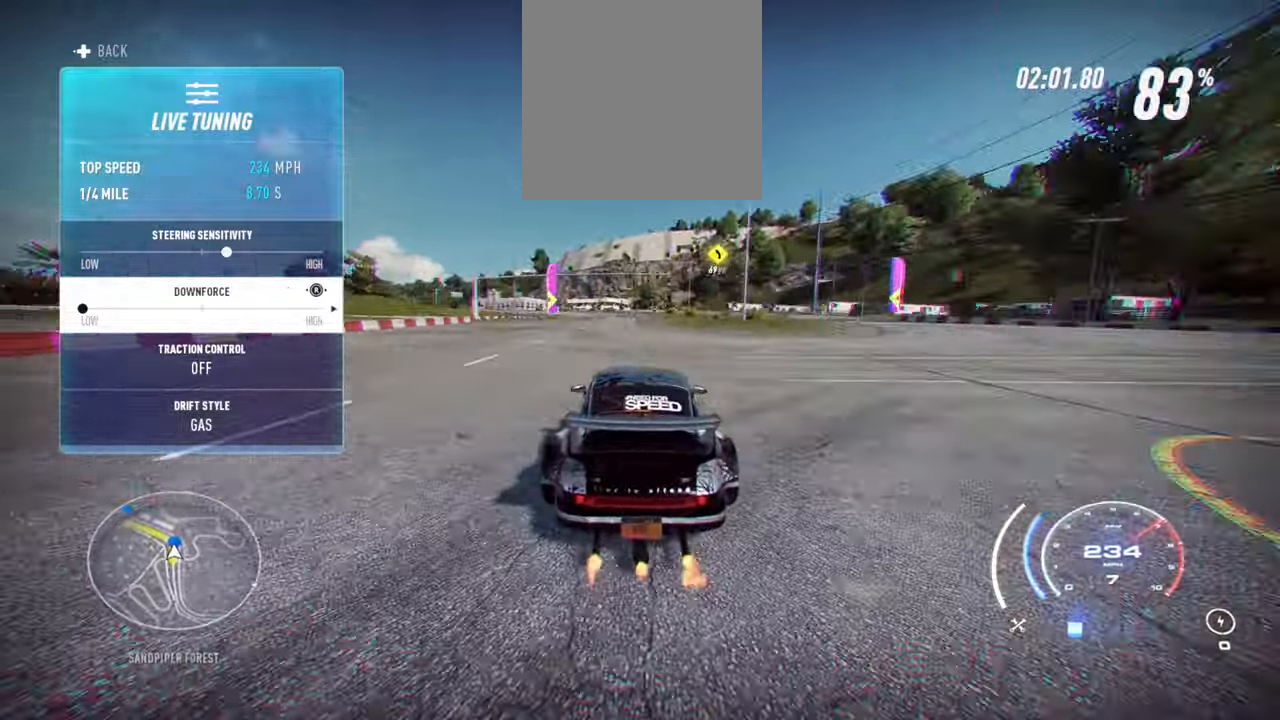
{"buttons": ["R2"], "left_stick": "up-left", "right_stick": "center", "events": []}
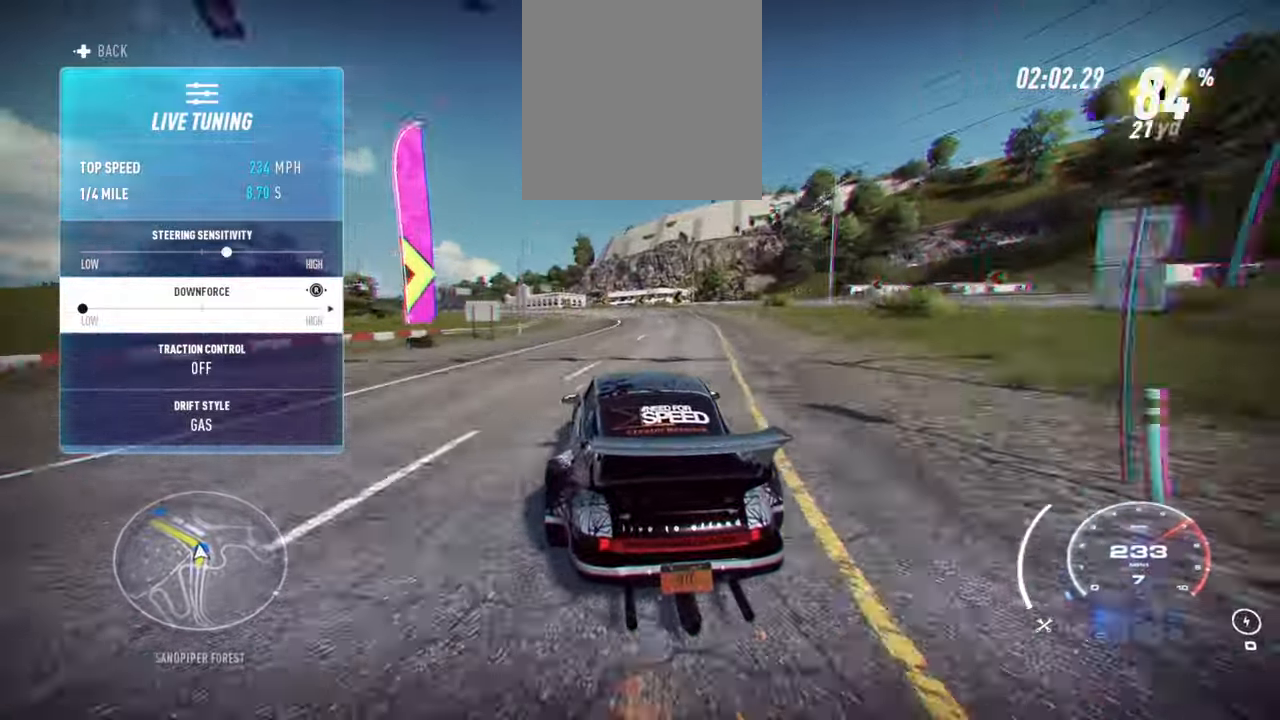
{"buttons": ["R2"], "left_stick": "up-left", "right_stick": "center", "events": []}
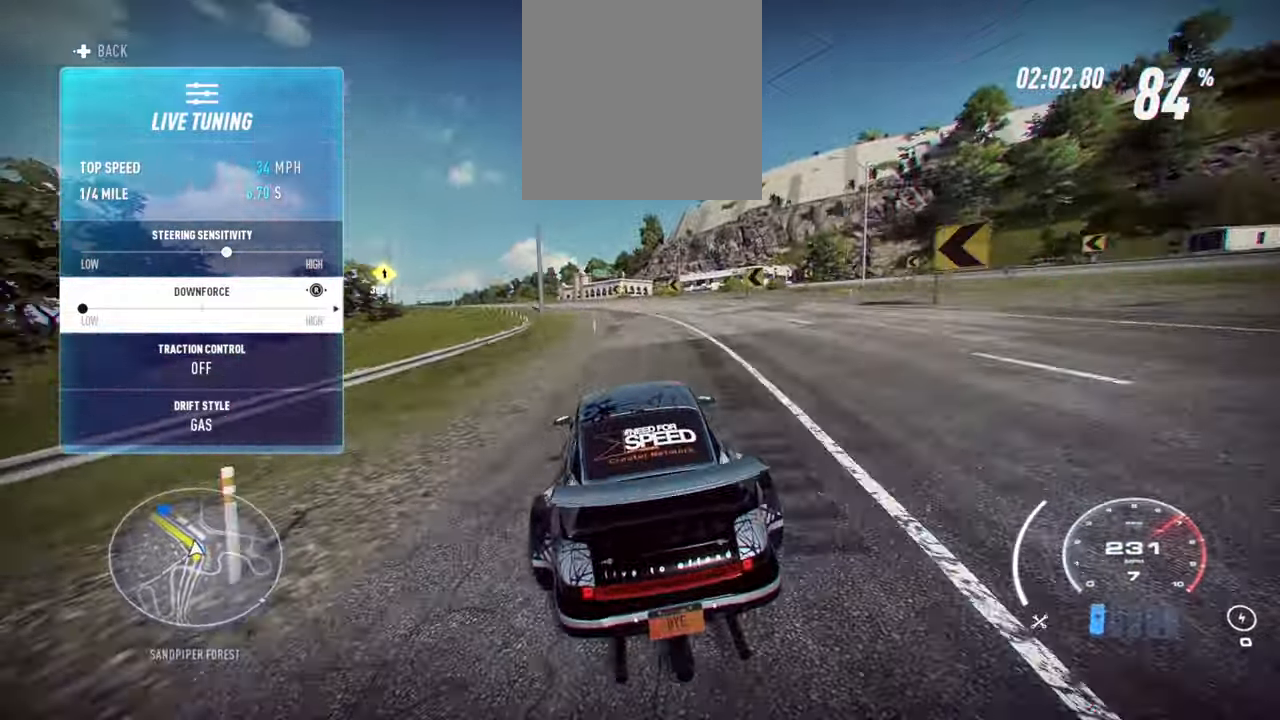
{"buttons": ["R2"], "left_stick": "up-left", "right_stick": "center", "events": []}
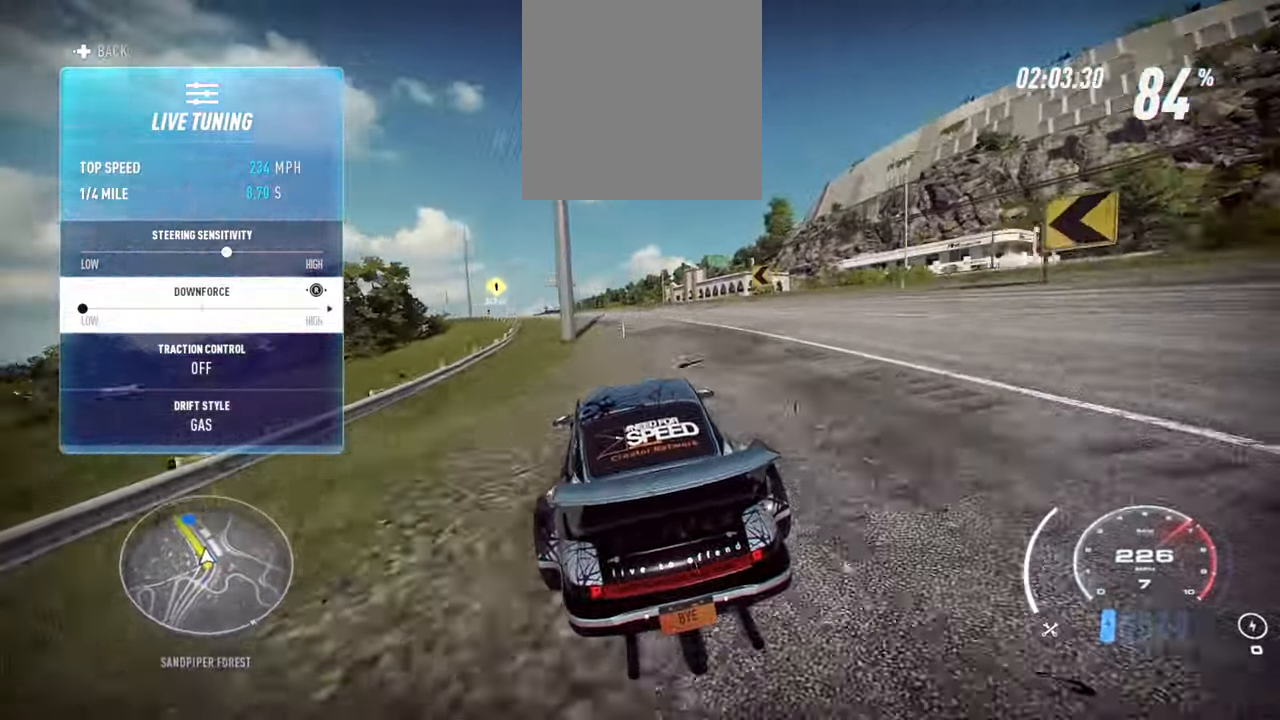
{"buttons": ["R2"], "left_stick": "up-left", "right_stick": "center", "events": []}
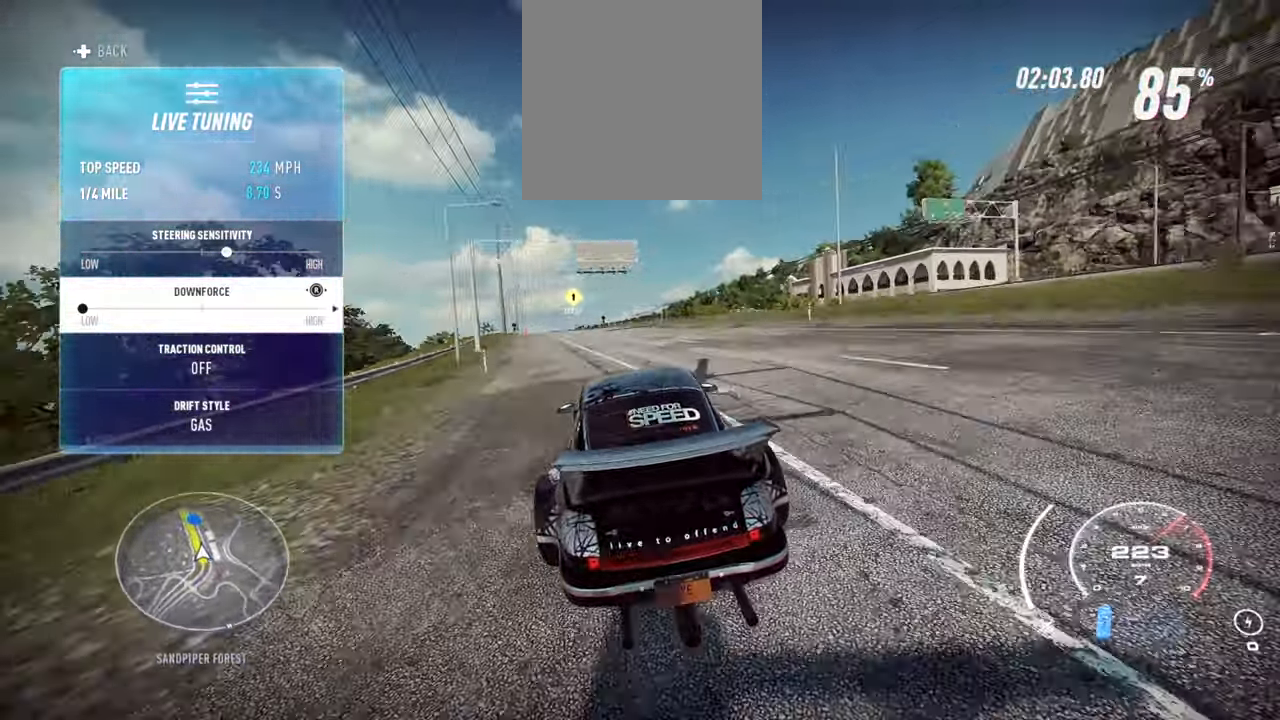
{"buttons": ["R2"], "left_stick": "up-left", "right_stick": "center", "events": []}
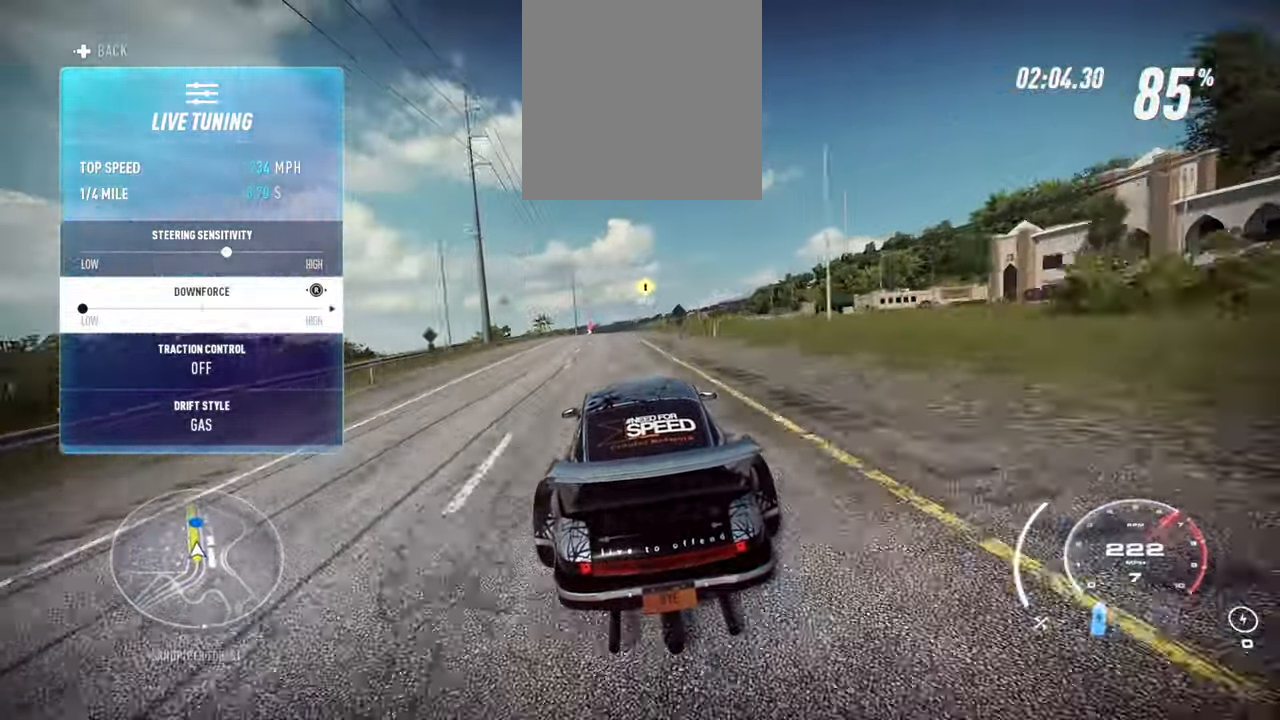
{"buttons": ["R2"], "left_stick": "up-left", "right_stick": "center", "events": []}
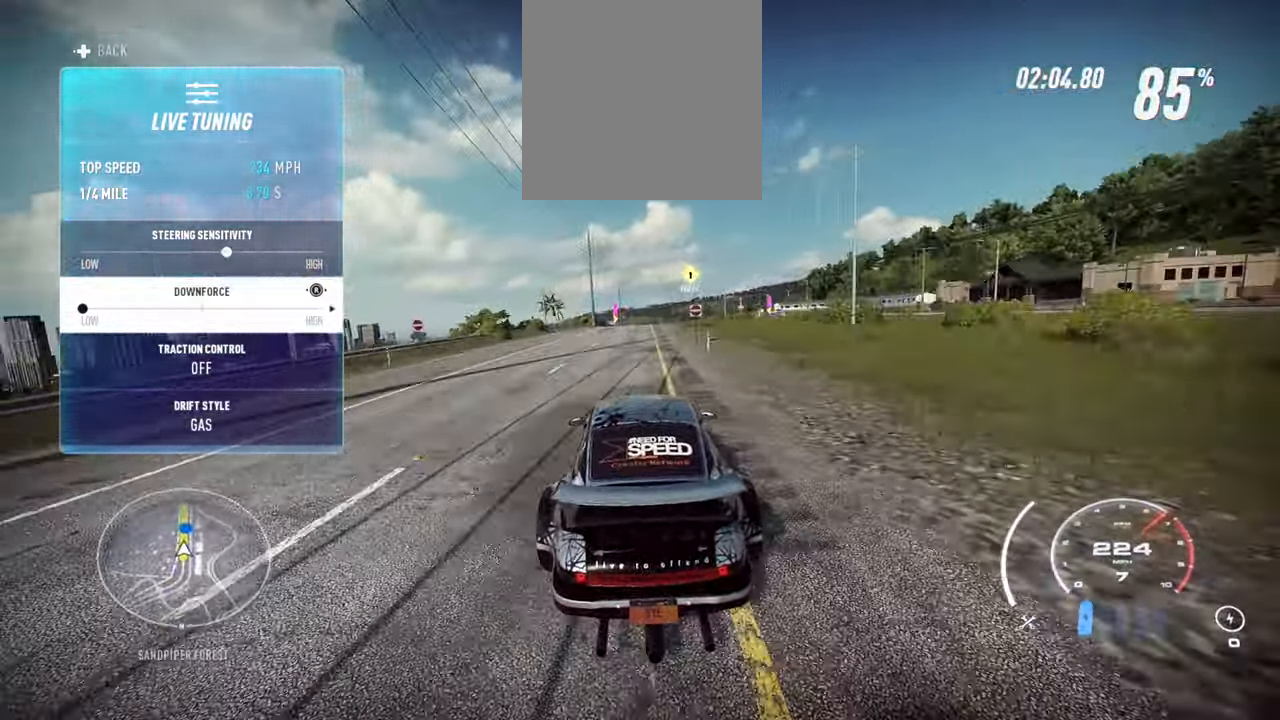
{"buttons": ["R2"], "left_stick": "center", "right_stick": "center", "events": [[50, "left_stick", "center"]]}
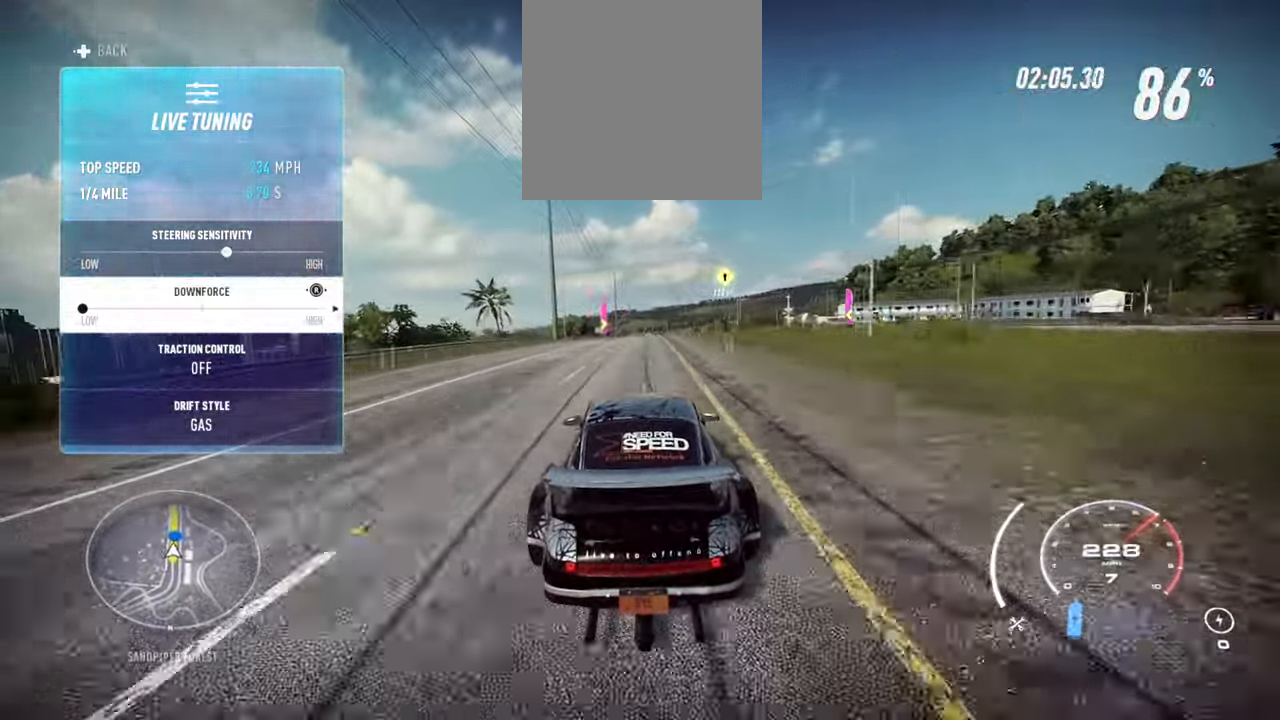
{"buttons": ["R2"], "left_stick": "center", "right_stick": "center", "events": []}
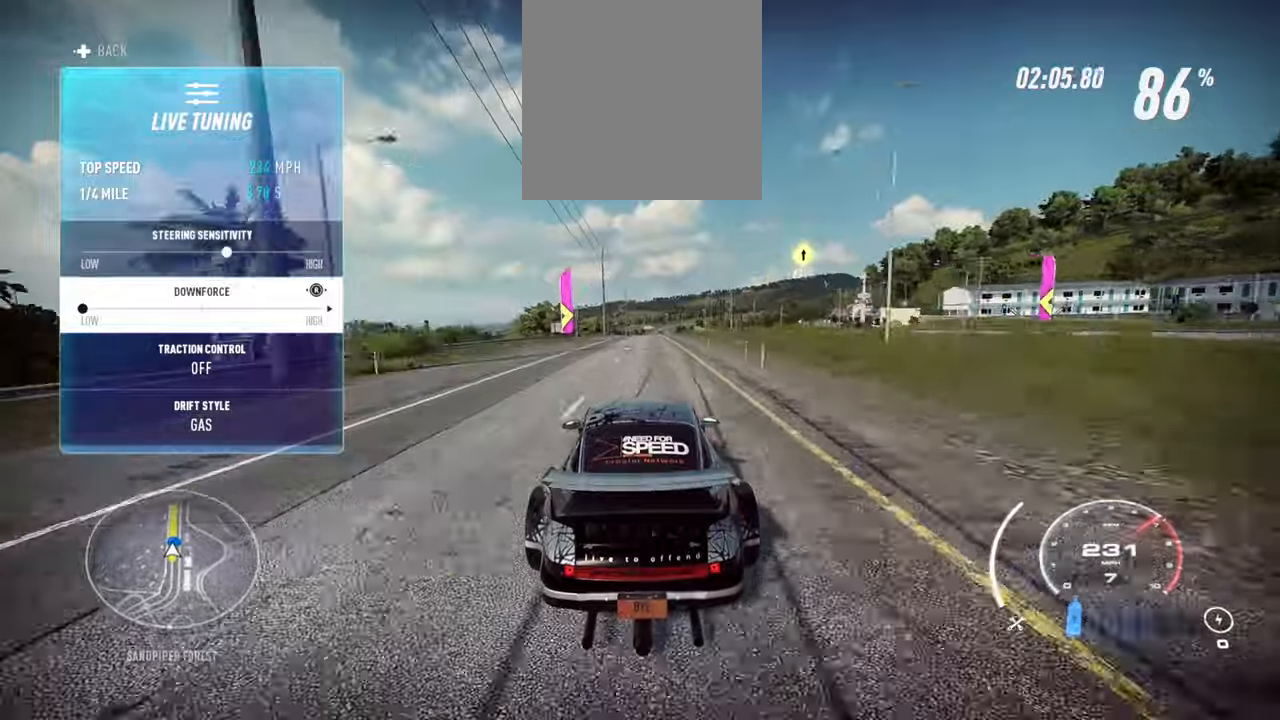
{"buttons": ["R2"], "left_stick": "center", "right_stick": "center", "events": []}
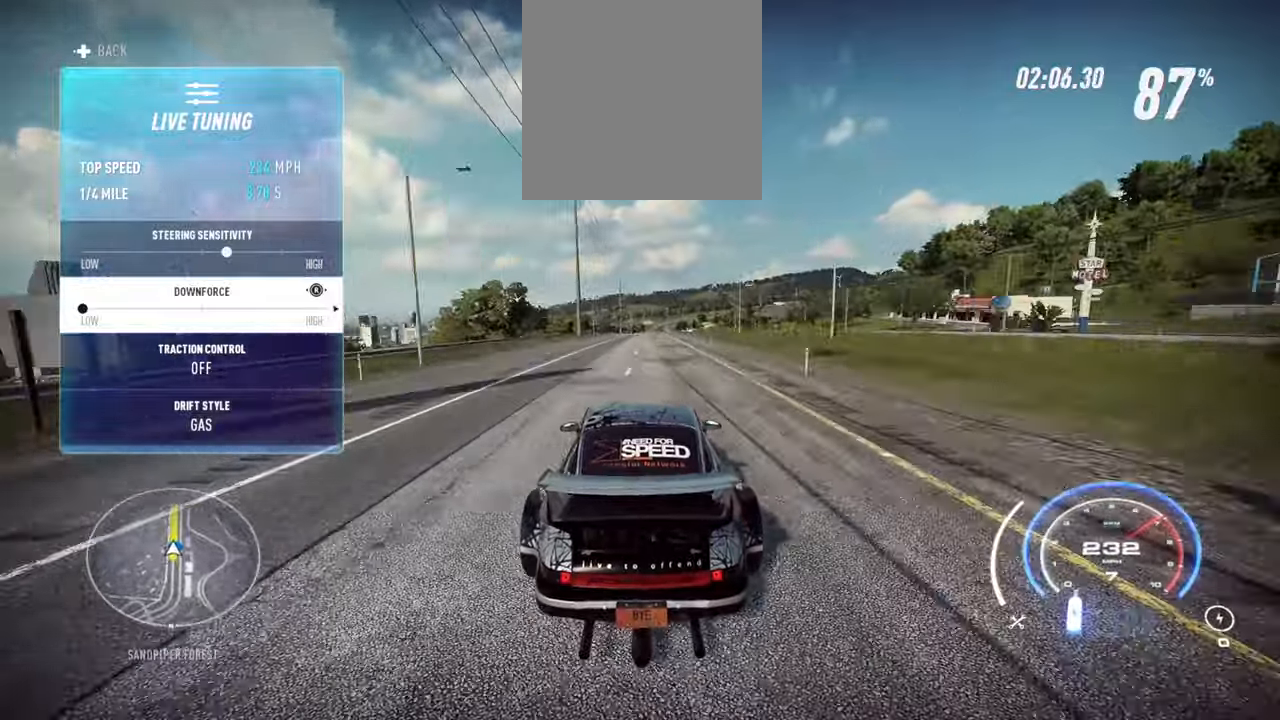
{"buttons": ["R2"], "left_stick": "center", "right_stick": "center", "events": []}
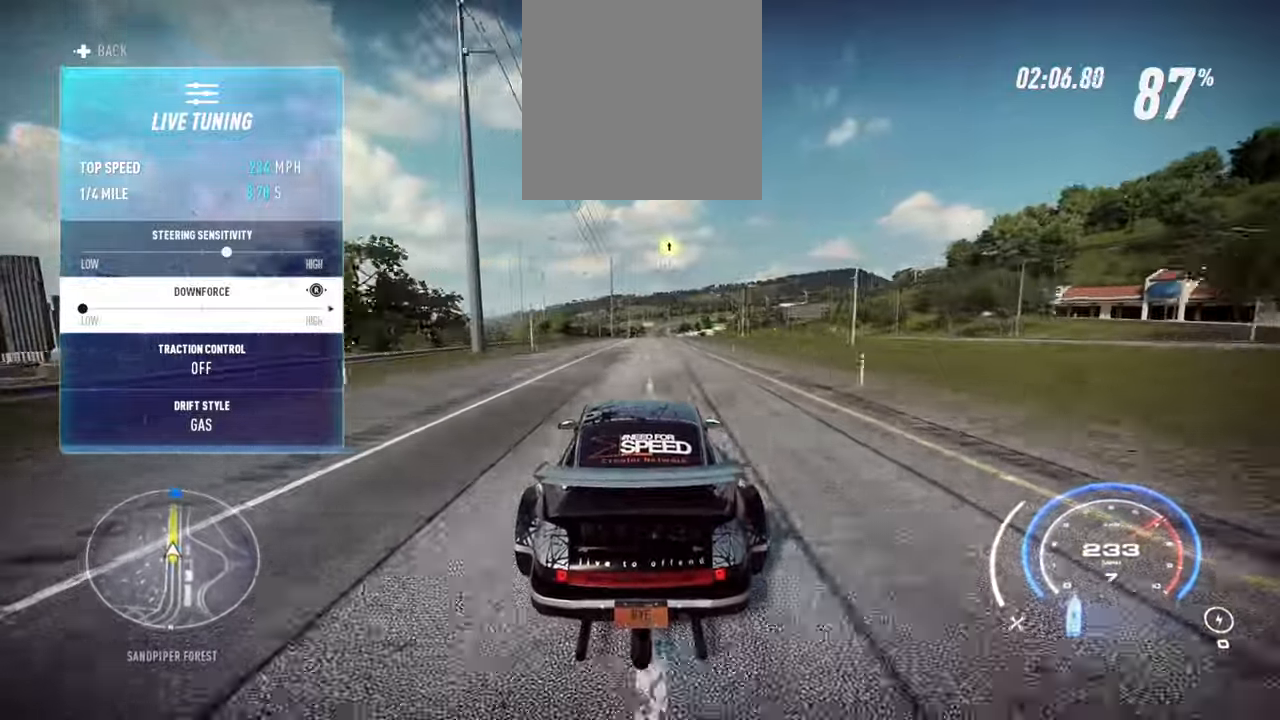
{"buttons": ["R2"], "left_stick": "center", "right_stick": "center", "events": []}
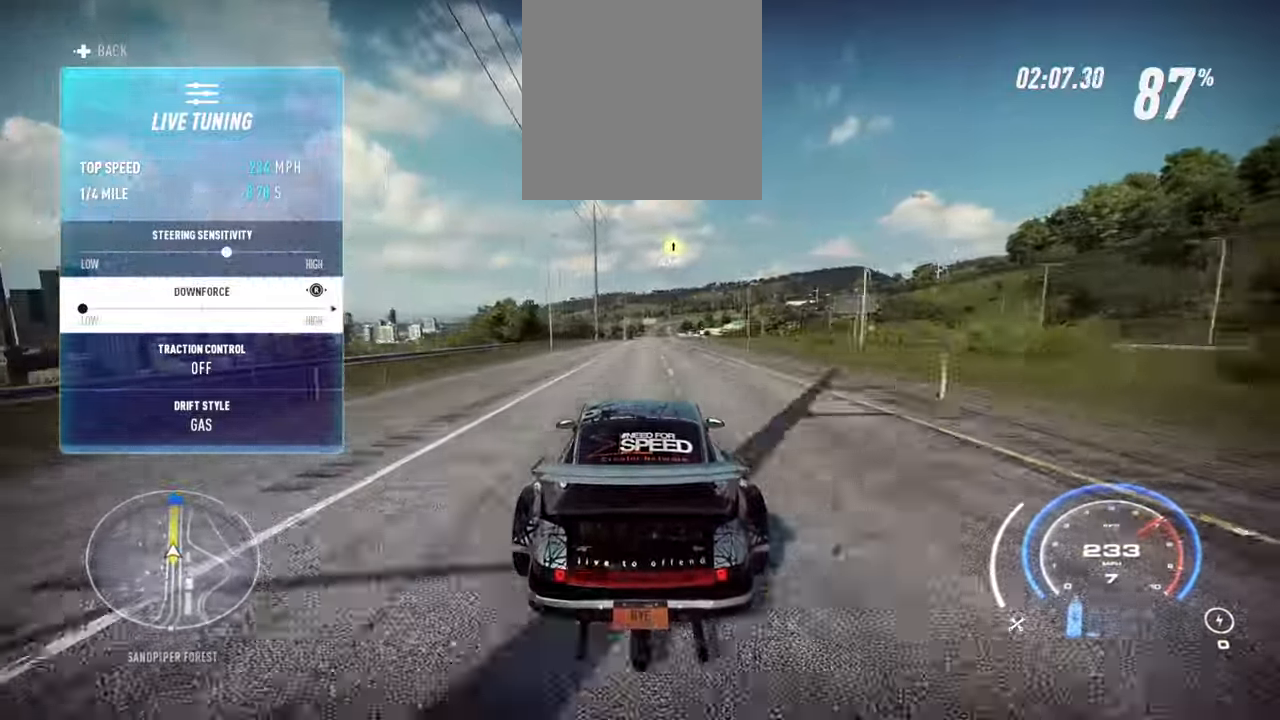
{"buttons": ["R2"], "left_stick": "center", "right_stick": "center", "events": []}
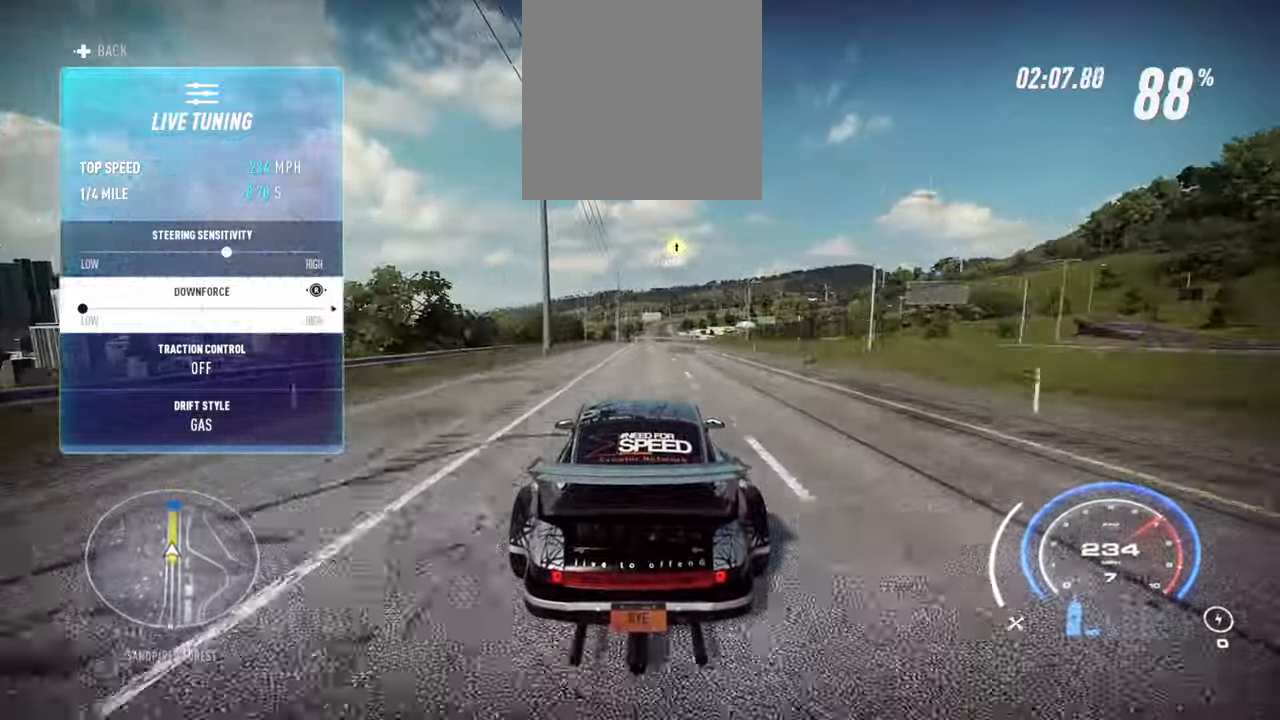
{"buttons": ["R2"], "left_stick": "center", "right_stick": "center", "events": []}
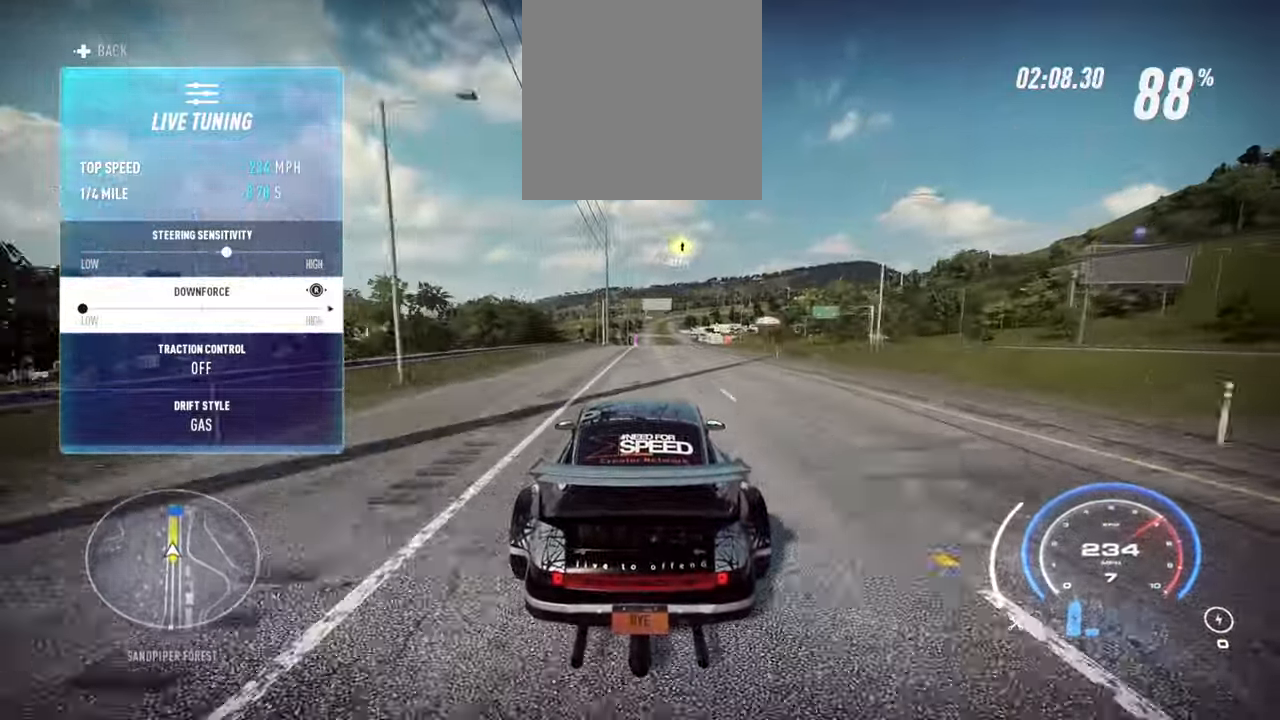
{"buttons": ["R2"], "left_stick": "center", "right_stick": "center", "events": []}
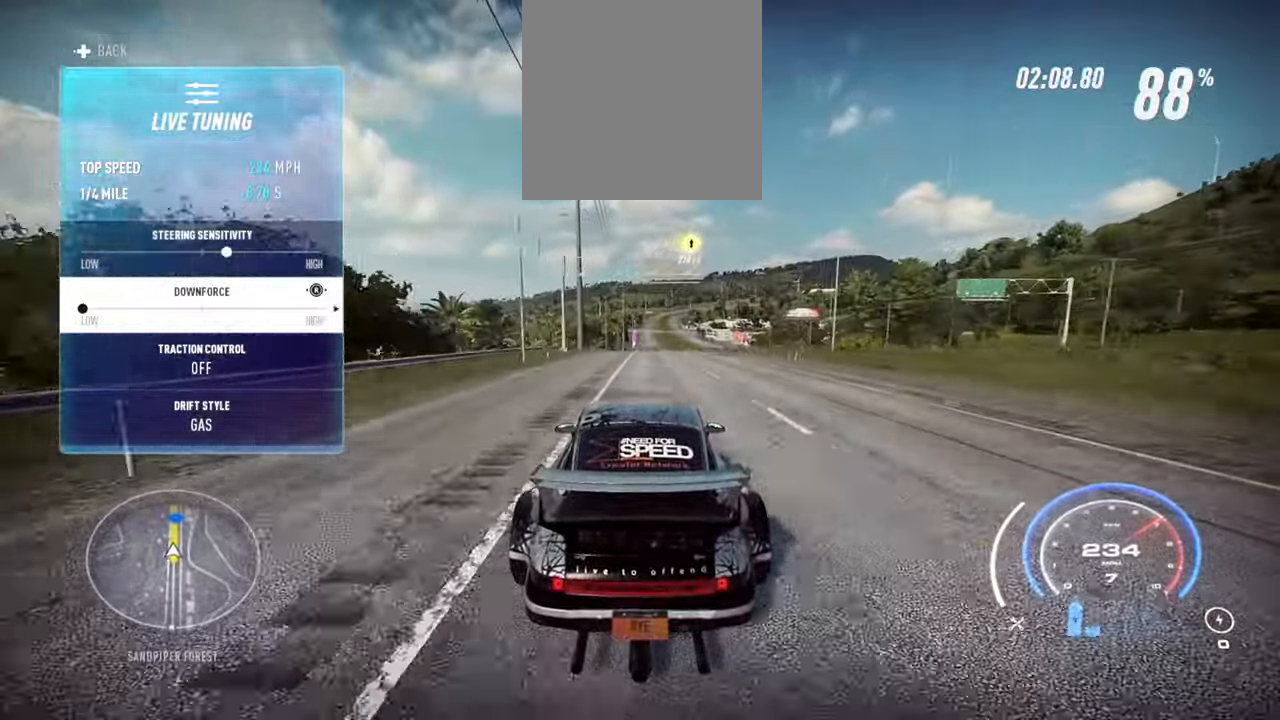
{"buttons": ["R2"], "left_stick": "center", "right_stick": "center", "events": []}
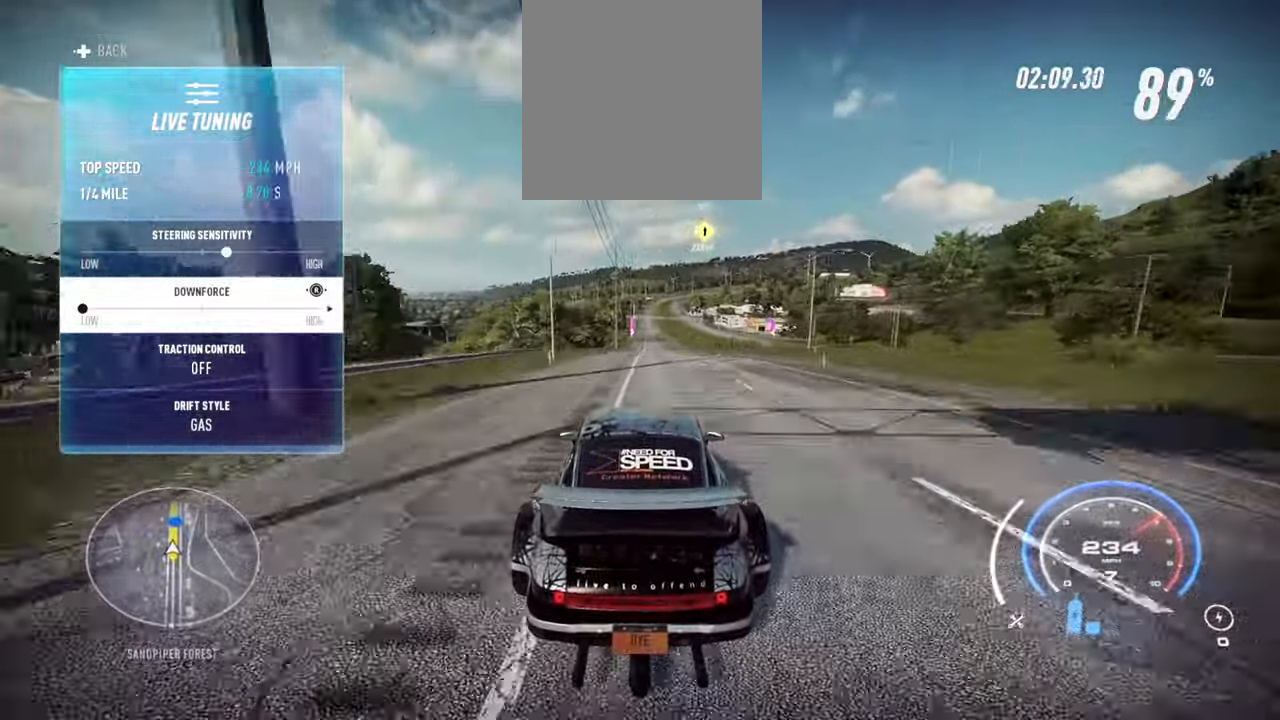
{"buttons": ["R2"], "left_stick": "center", "right_stick": "center", "events": []}